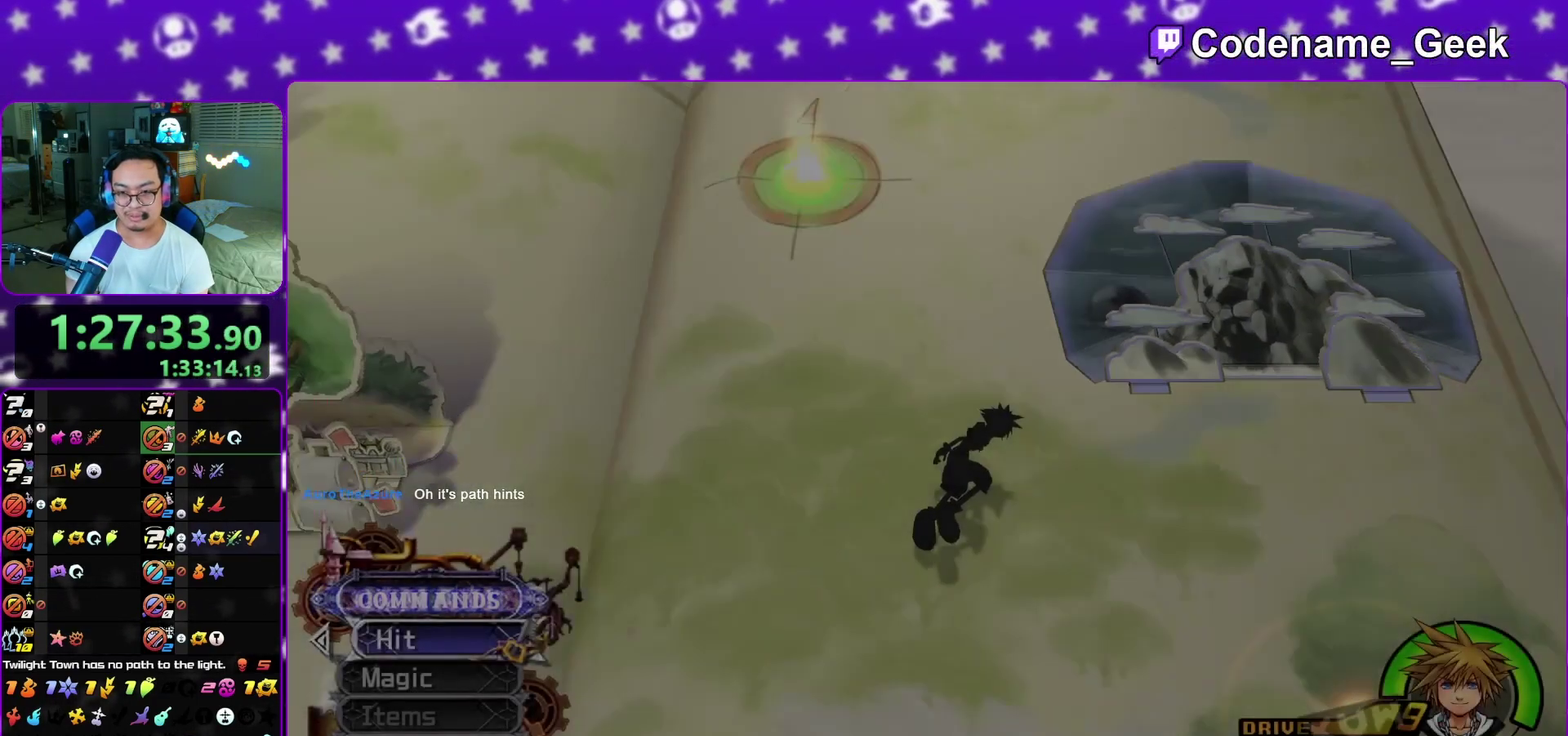
Gameplay with a controller (Nintendo layout); each line is a JSON object with the inputs held at the frame after it (dt_ms = milliseconds from this image to that frame). "events" lists button and stick changes between this image and that frame as [ms after this image, input, new state], when the widget could be followed in between. This overlay highlights the sticks when they move; stick clicks (L3 R3) are not distinguishable. Not read: L3 R1 R3 SELECT START.
{"dt_ms": 500, "buttons": [], "left_stick": "up-right", "right_stick": "center", "events": [[83, "Y", "down"], [183, "Y", "up"]]}
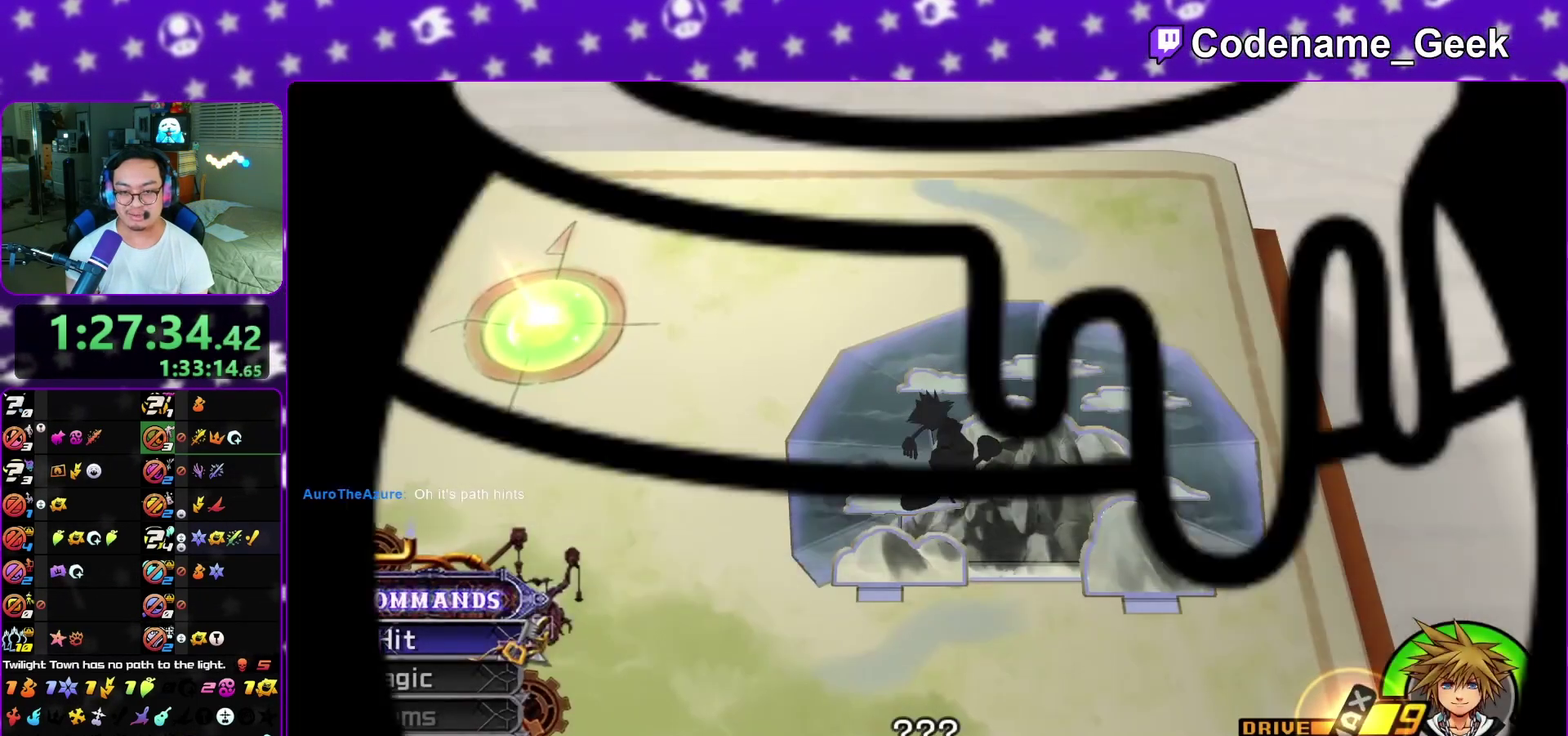
{"dt_ms": 500, "buttons": ["A"], "left_stick": "center", "right_stick": "center", "events": [[17, "A", "down"], [100, "left_stick", "up"], [250, "left_stick", "center"], [267, "B", "down"], [333, "B", "up"], [417, "A", "up"], [467, "A", "down"]]}
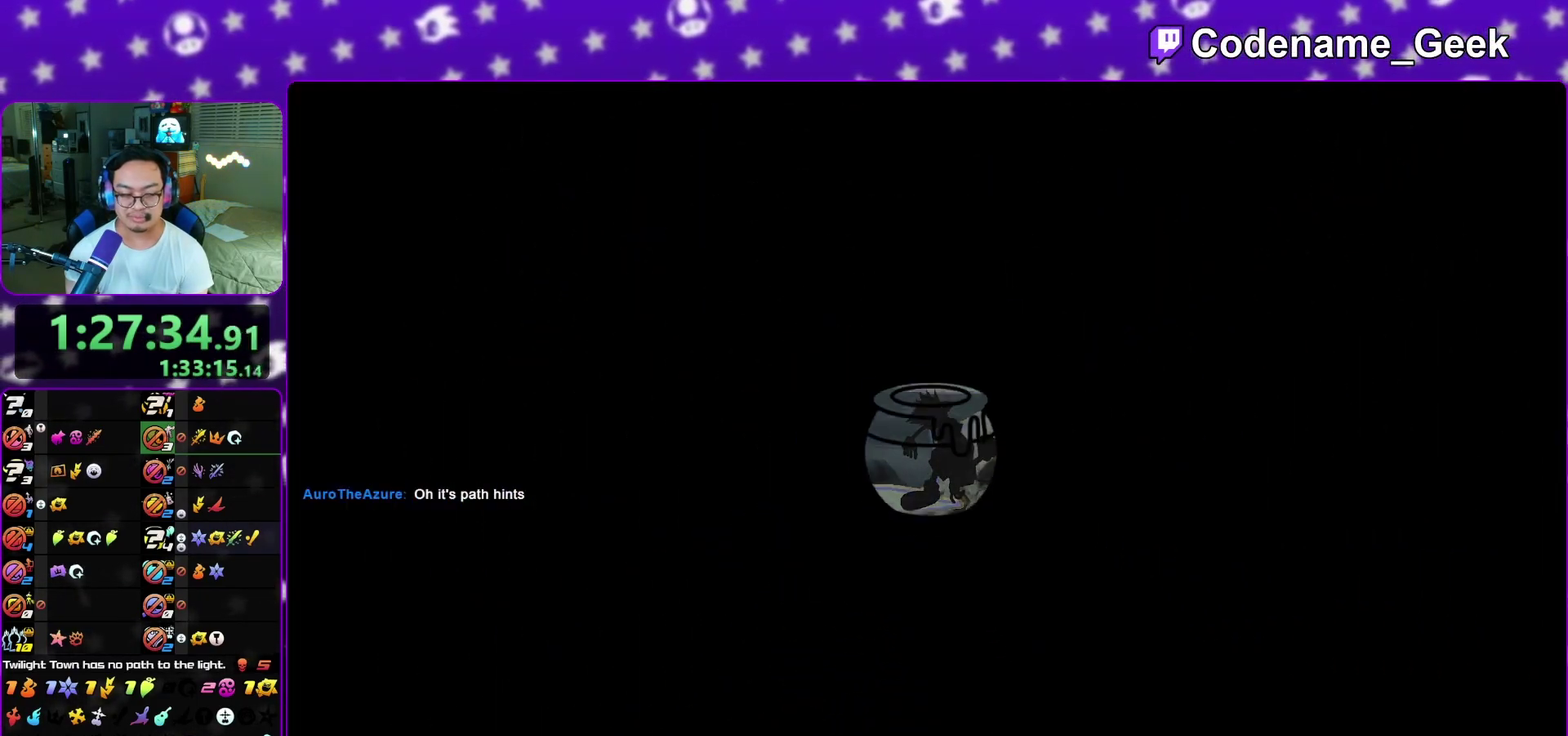
{"dt_ms": 600, "buttons": ["A"], "left_stick": "down", "right_stick": "center", "events": [[183, "A", "up"], [183, "B", "down"], [250, "A", "down"], [250, "B", "up"], [367, "left_stick", "down-left"], [433, "A", "up"], [467, "B", "down"], [483, "left_stick", "down"], [517, "A", "down"], [517, "B", "up"]]}
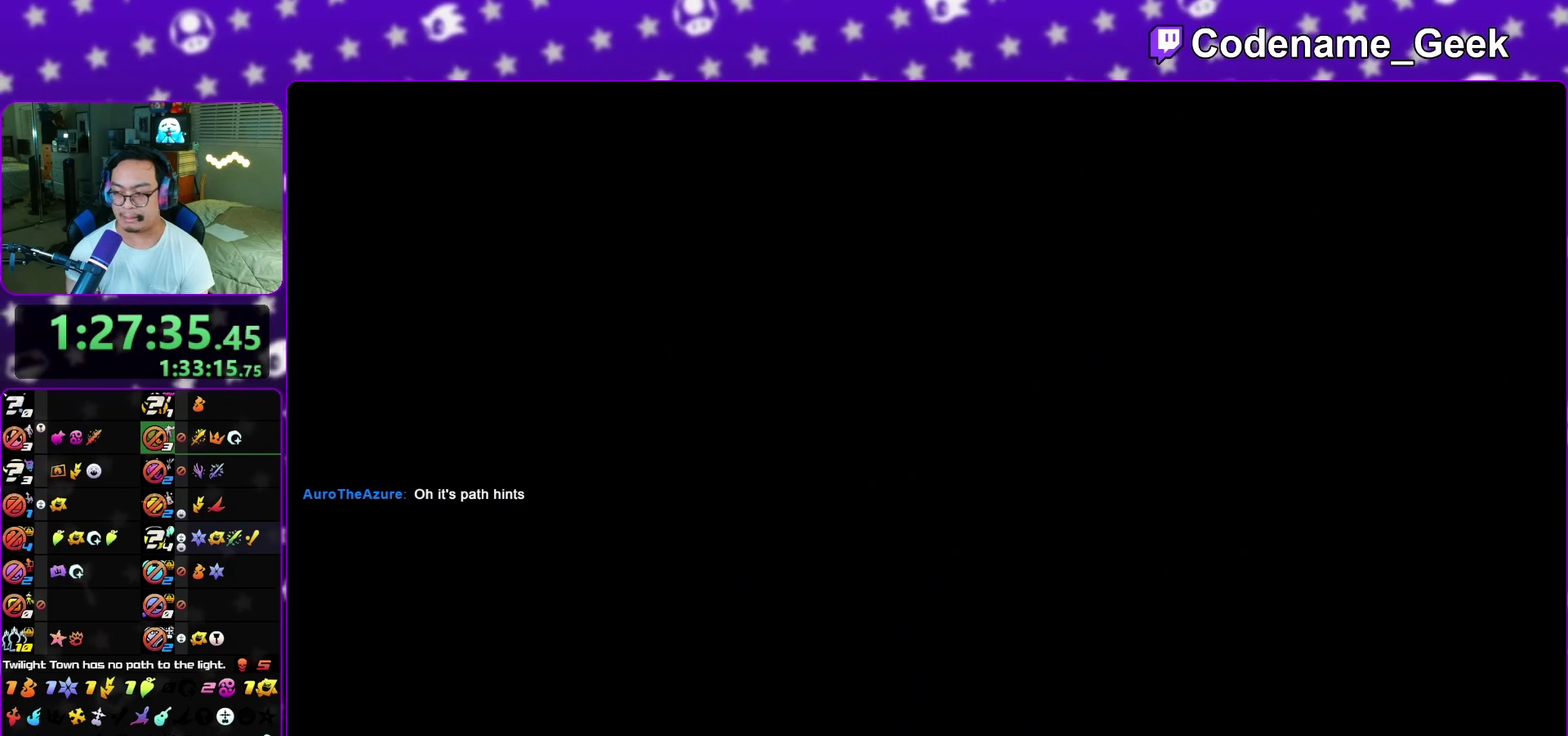
{"dt_ms": 400, "buttons": ["A"], "left_stick": "down", "right_stick": "center", "events": [[17, "A", "up"], [50, "A", "down"], [117, "A", "up"], [200, "A", "down"], [250, "A", "up"], [267, "B", "down"], [300, "A", "down"], [300, "B", "up"]]}
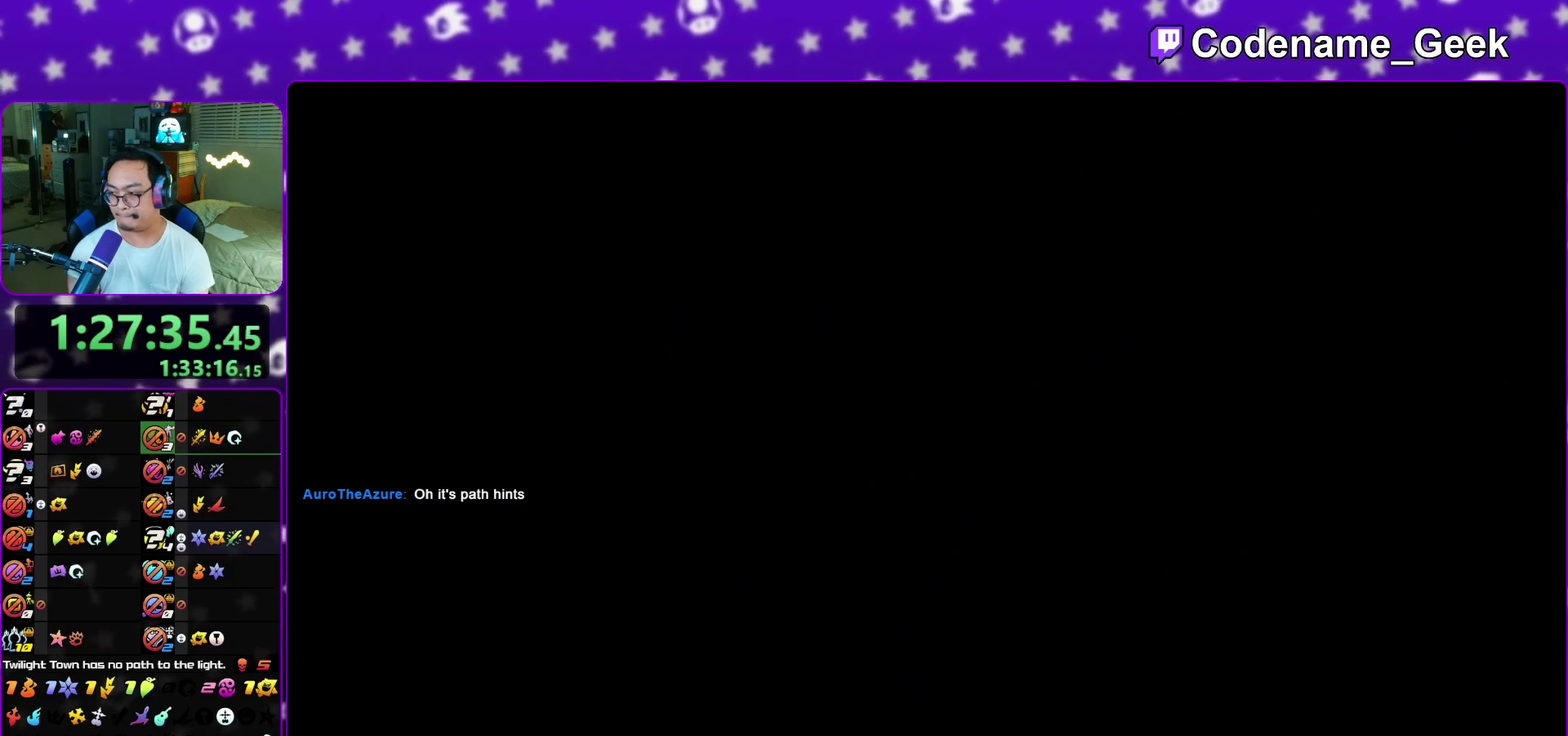
{"dt_ms": 500, "buttons": ["A"], "left_stick": "down", "right_stick": "up"}
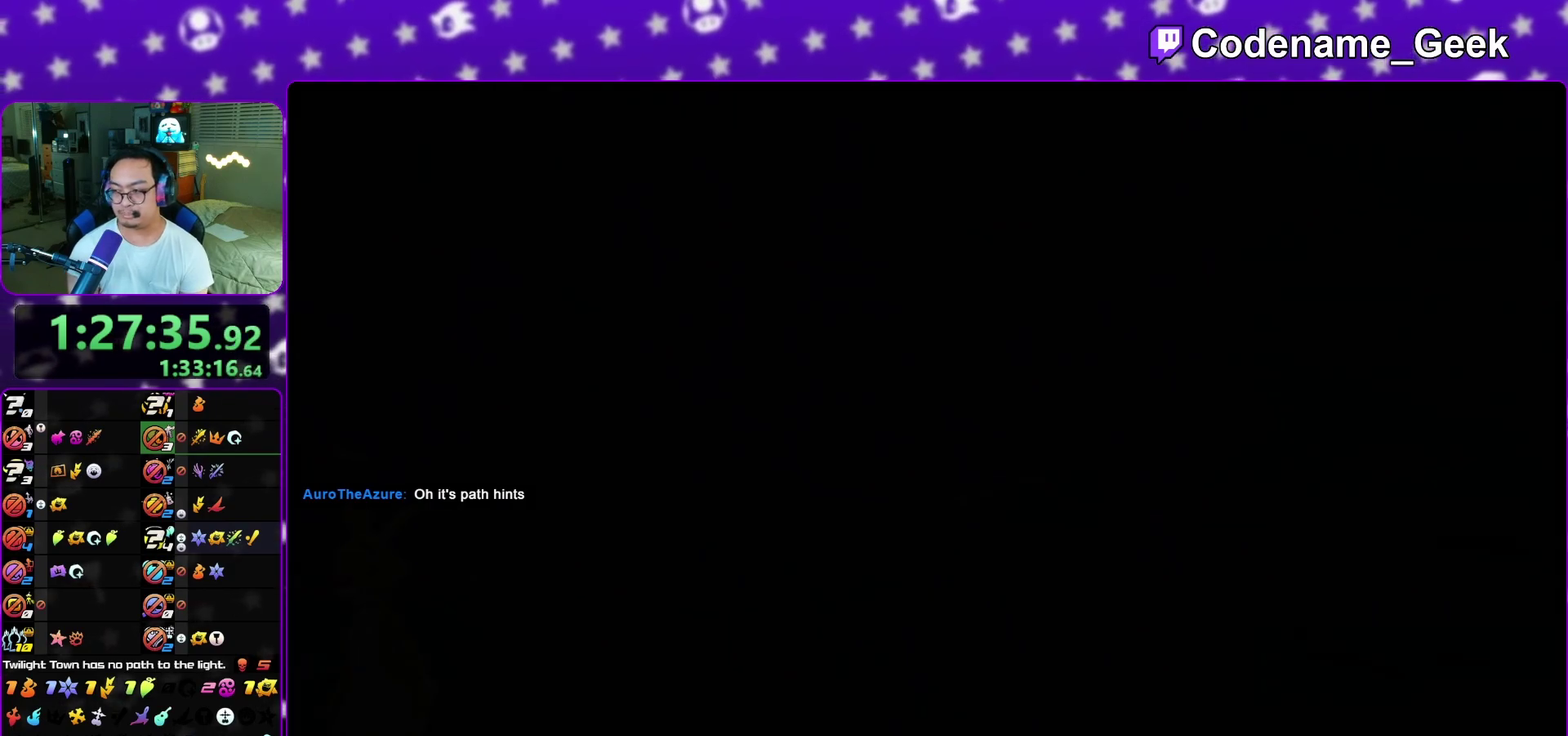
{"dt_ms": 300, "buttons": ["A", "B"], "left_stick": "down", "right_stick": "up-left", "events": [[67, "A", "up"], [67, "B", "down"], [133, "A", "down"], [133, "B", "up"], [217, "A", "up"], [217, "B", "down"], [283, "A", "down"], [300, "right_stick", "up-left"]]}
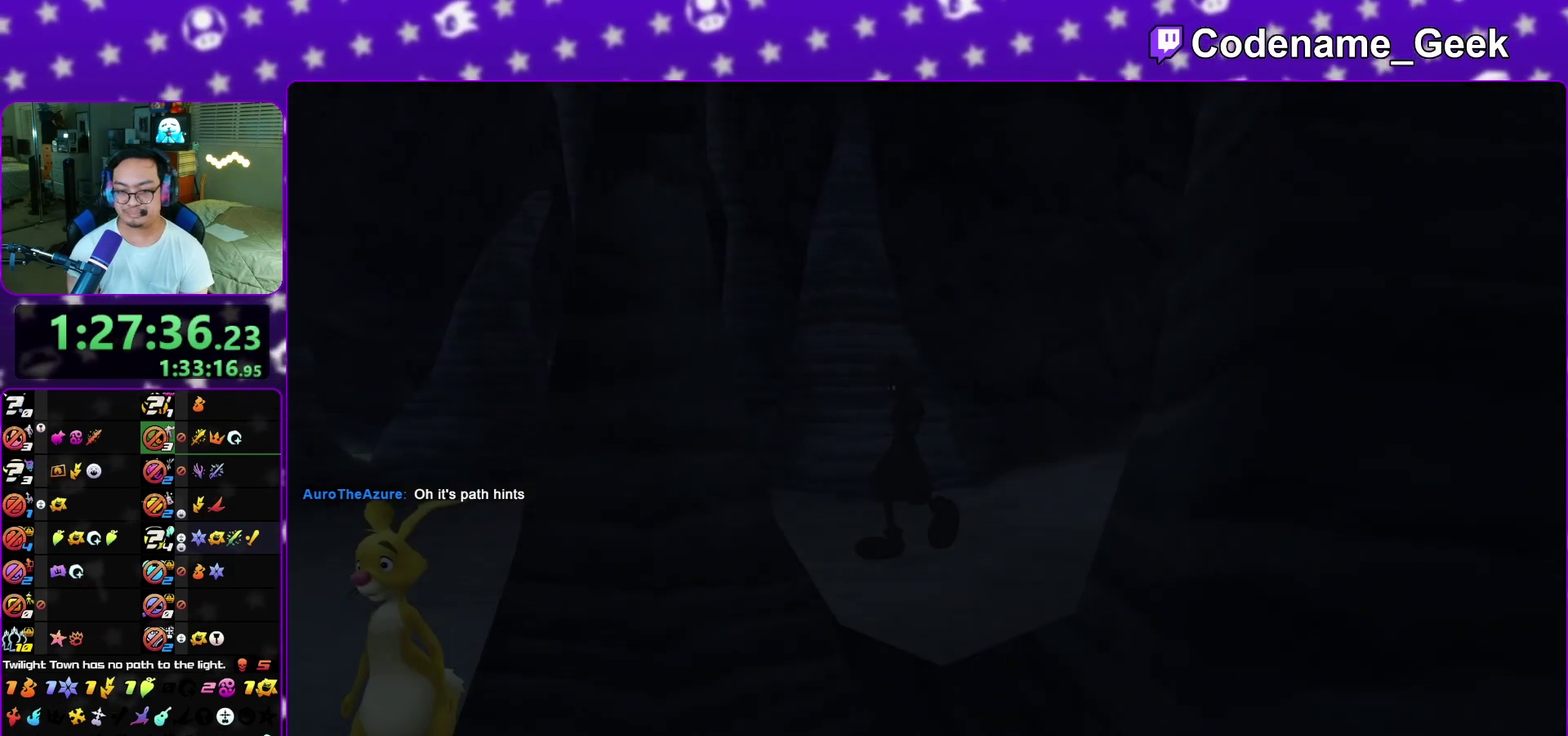
{"dt_ms": 800, "buttons": ["A", "B"], "left_stick": "center", "right_stick": "center", "events": [[17, "B", "up"], [67, "A", "up"], [67, "B", "down"], [133, "A", "down"], [150, "B", "up"], [200, "A", "up"], [250, "A", "down"], [350, "A", "up"], [567, "A", "down"], [567, "left_stick", "center"], [567, "right_stick", "center"], [633, "B", "down"], [650, "A", "up"], [717, "A", "down"], [717, "B", "up"], [783, "B", "down"]]}
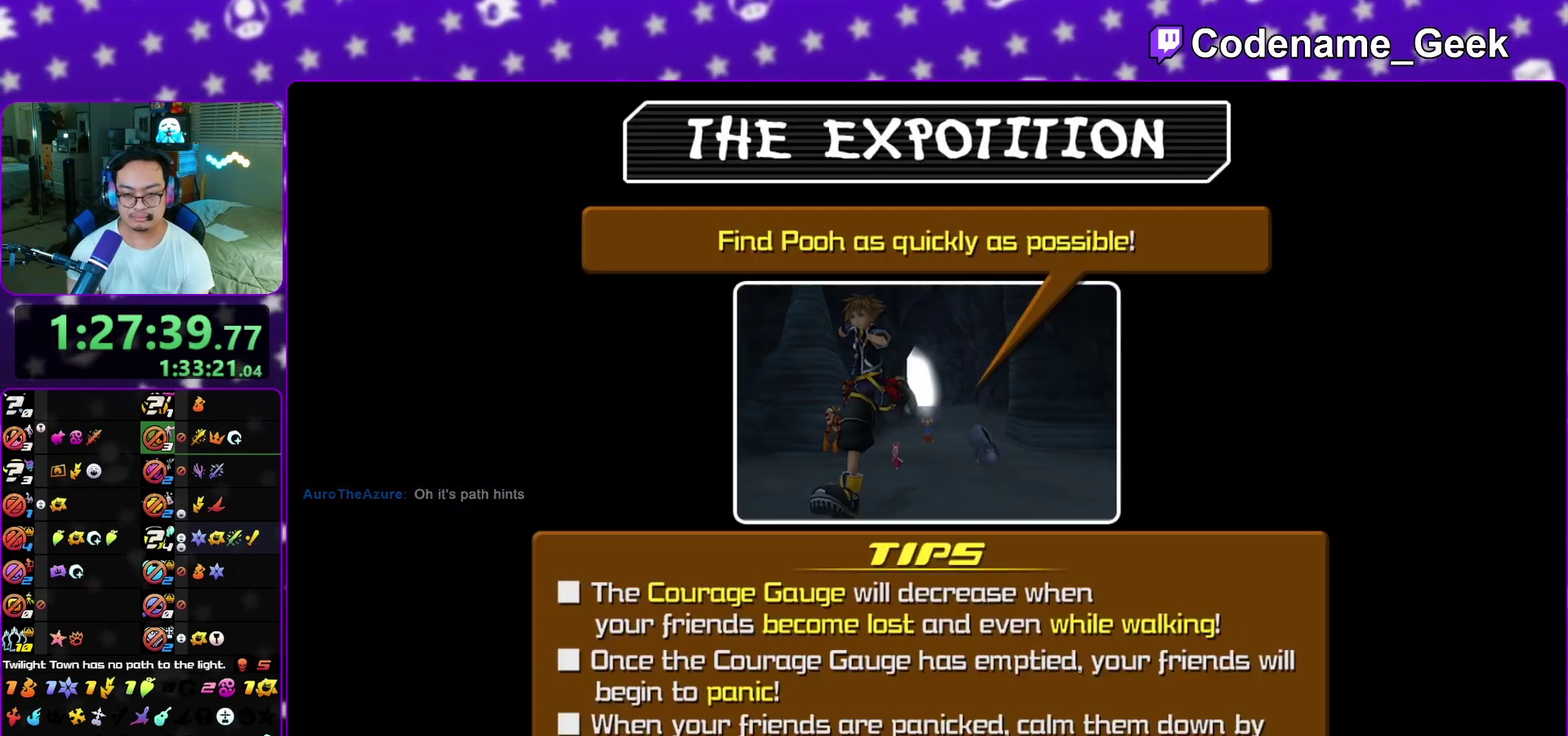
{"dt_ms": 400, "buttons": ["B"], "left_stick": "center", "right_stick": "center", "events": [[50, "B", "up"], [100, "B", "down"], [133, "A", "up"], [183, "A", "down"], [200, "B", "up"], [283, "B", "down"], [333, "B", "up"], [383, "B", "down"], [400, "A", "up"]]}
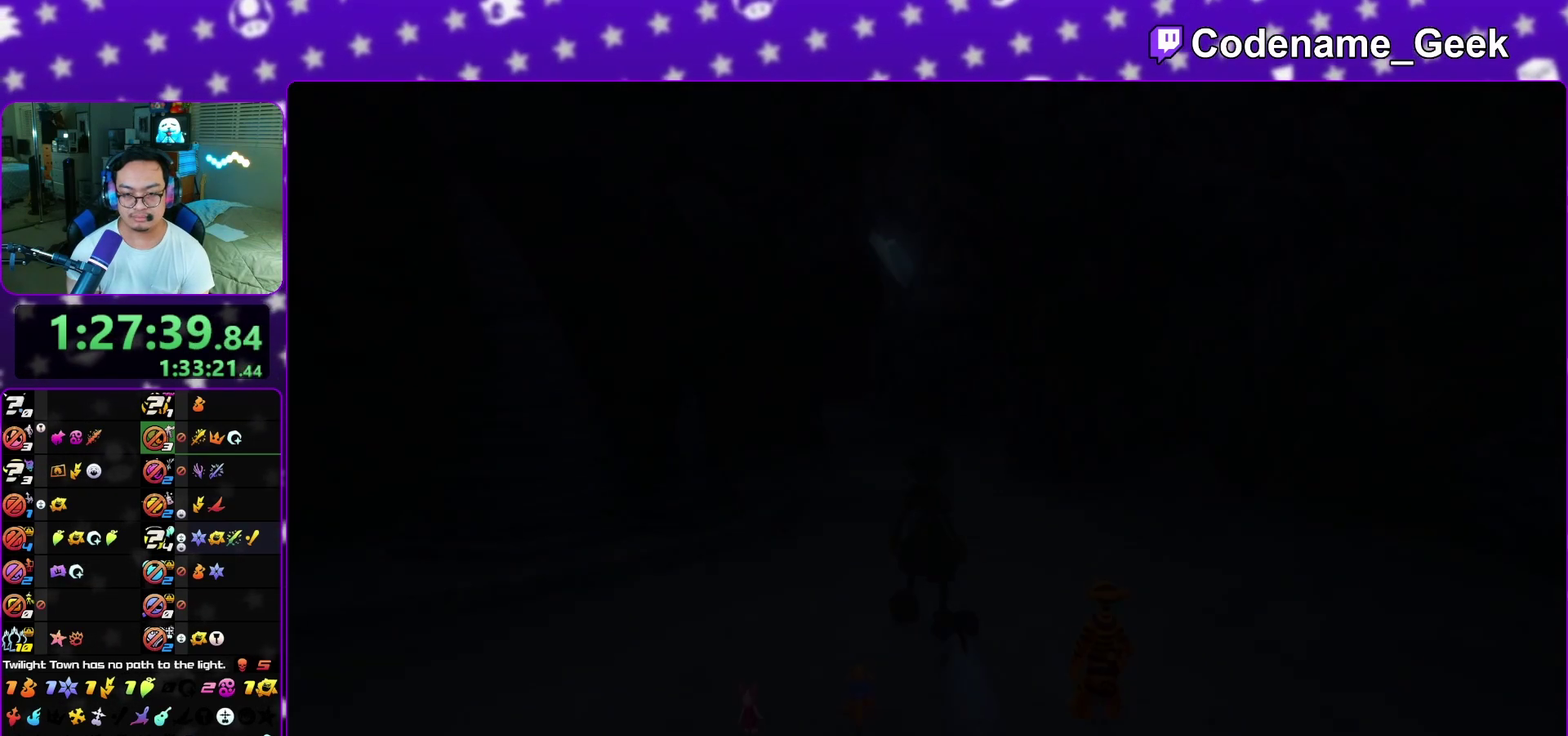
{"dt_ms": 500, "buttons": ["B"], "left_stick": "up", "right_stick": "center", "events": [[83, "A", "down"], [83, "B", "up"], [150, "A", "up"], [167, "B", "down"], [217, "A", "down"], [217, "left_stick", "up"], [233, "B", "up"], [283, "A", "up"], [283, "B", "down"], [350, "A", "down"], [350, "B", "up"], [450, "A", "up"], [450, "B", "down"]]}
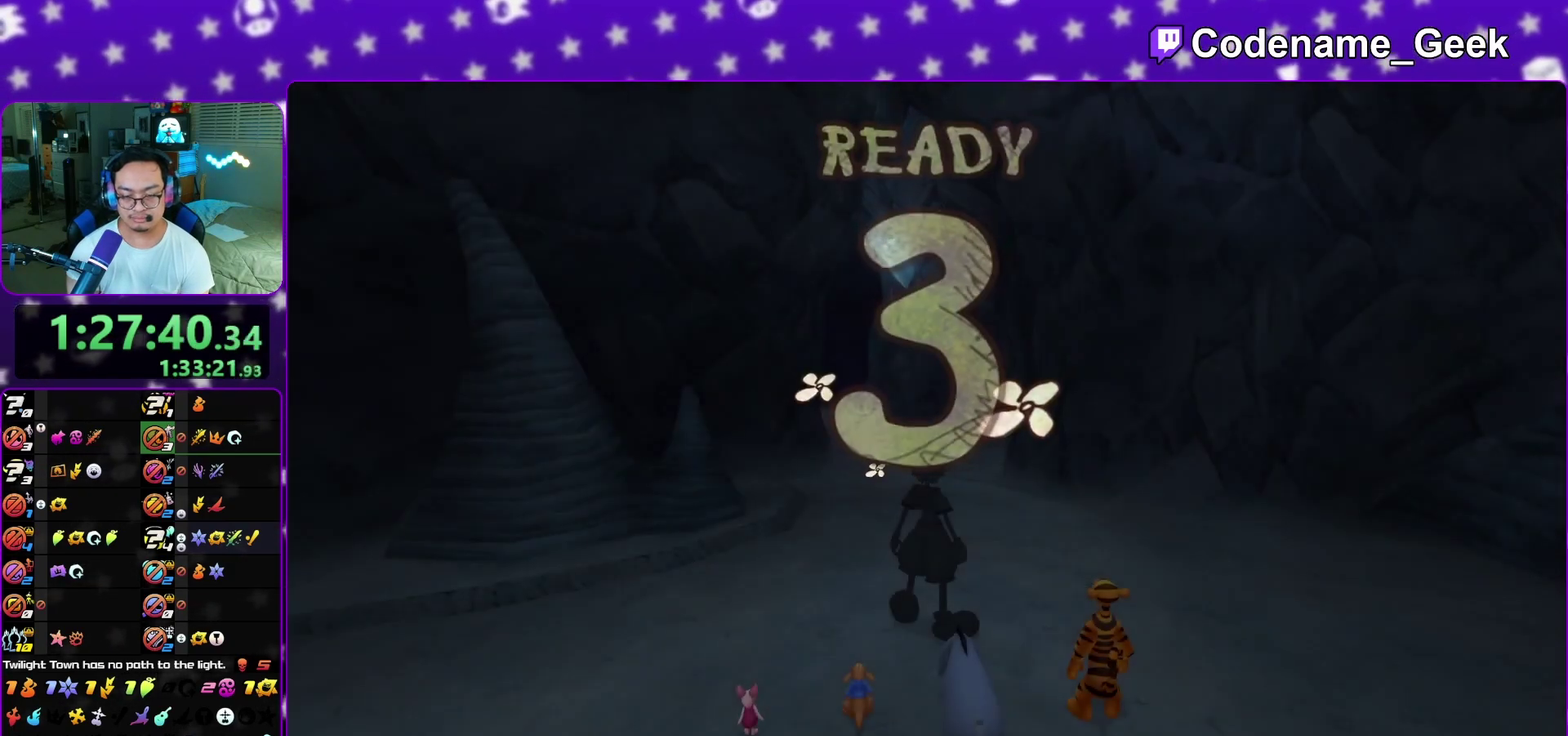
{"dt_ms": 500, "buttons": ["A"], "left_stick": "up", "right_stick": "center", "events": [[17, "A", "down"], [17, "B", "up"], [83, "A", "up"], [83, "B", "down"], [167, "A", "down"], [167, "B", "up"], [217, "A", "up"], [250, "B", "down"], [350, "B", "up"], [400, "B", "down"], [483, "A", "down"], [483, "B", "up"]]}
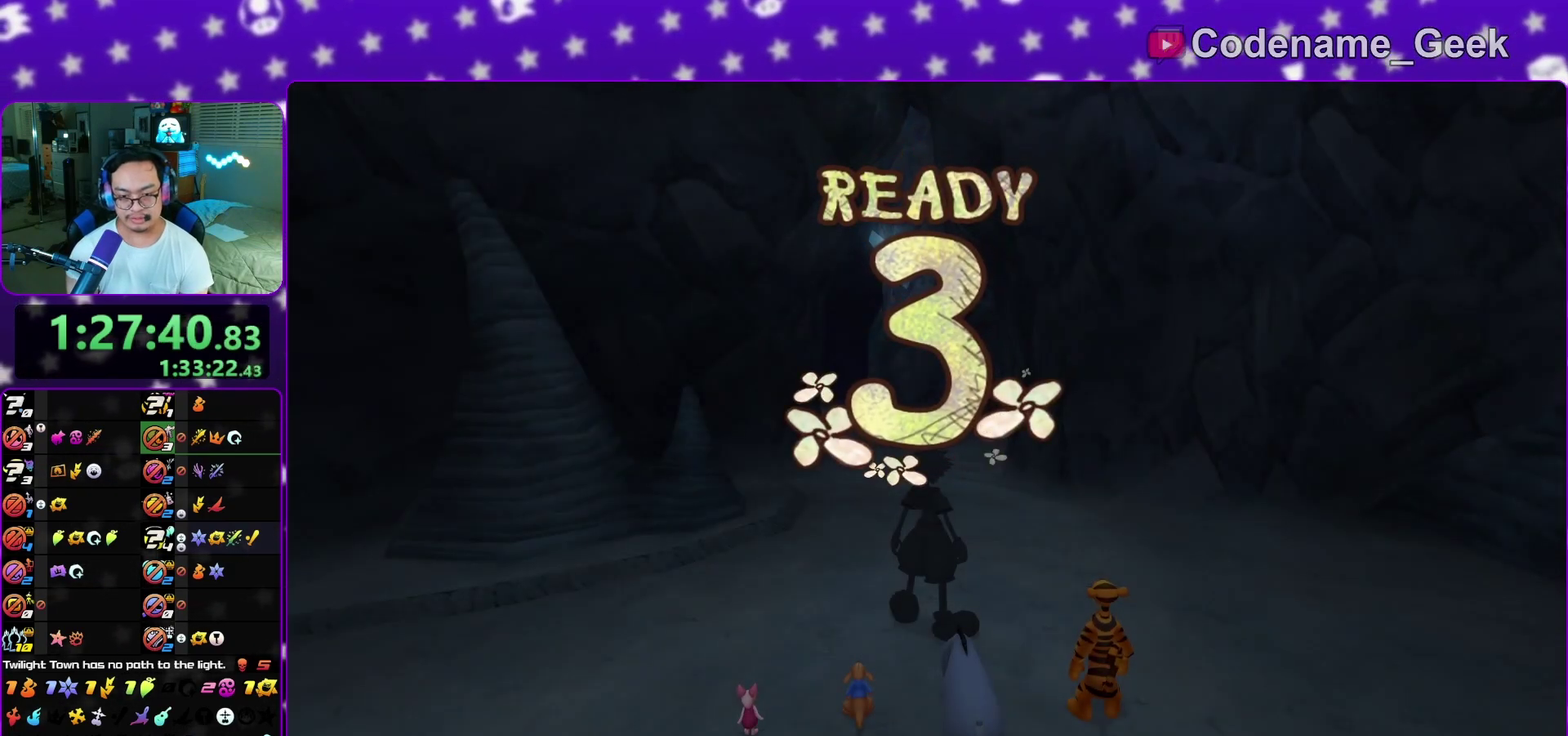
{"dt_ms": 500, "buttons": [], "left_stick": "up", "right_stick": "center", "events": [[50, "A", "up"], [67, "B", "down"], [133, "B", "up"], [233, "A", "down"], [333, "A", "up"], [333, "B", "down"], [417, "A", "down"], [417, "B", "up"], [500, "A", "up"]]}
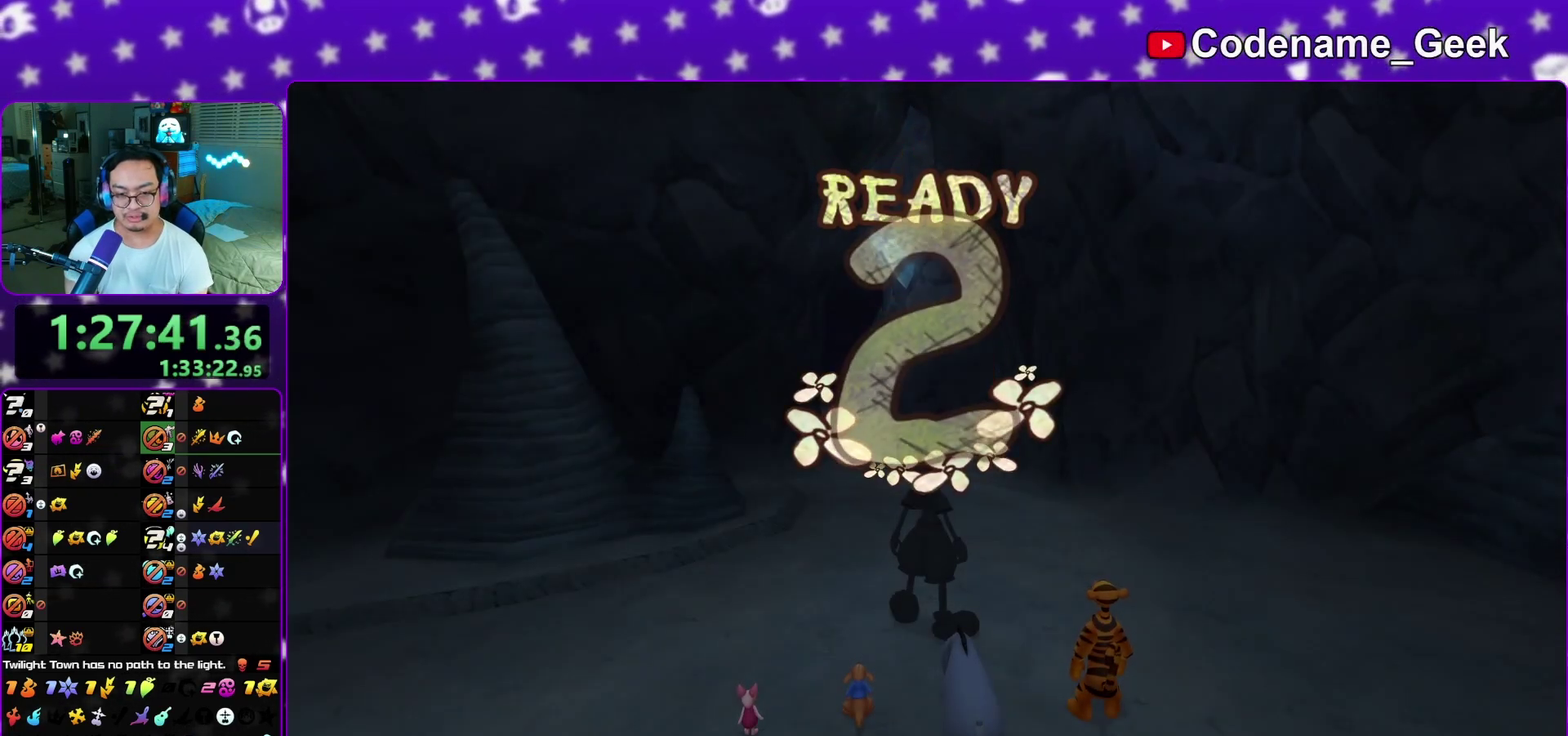
{"dt_ms": 500, "buttons": ["L1"], "left_stick": "up", "right_stick": "center", "events": [[133, "left_stick", "up-left"], [250, "L1", "down"], [350, "L1", "up"], [400, "left_stick", "up"], [467, "L1", "down"]]}
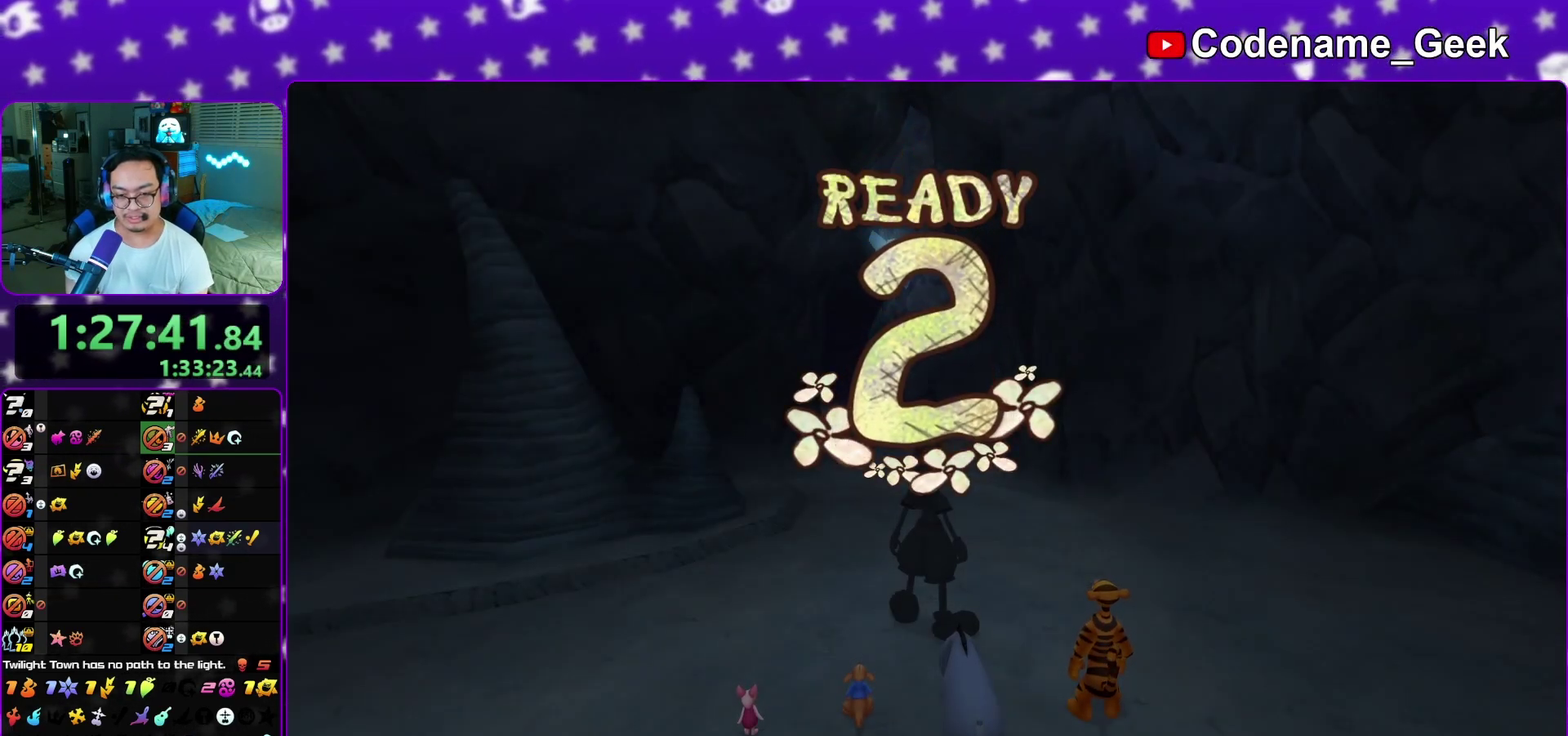
{"dt_ms": 300, "buttons": [], "left_stick": "up", "right_stick": "center", "events": [[50, "L1", "up"], [133, "L1", "down"], [217, "L1", "up"]]}
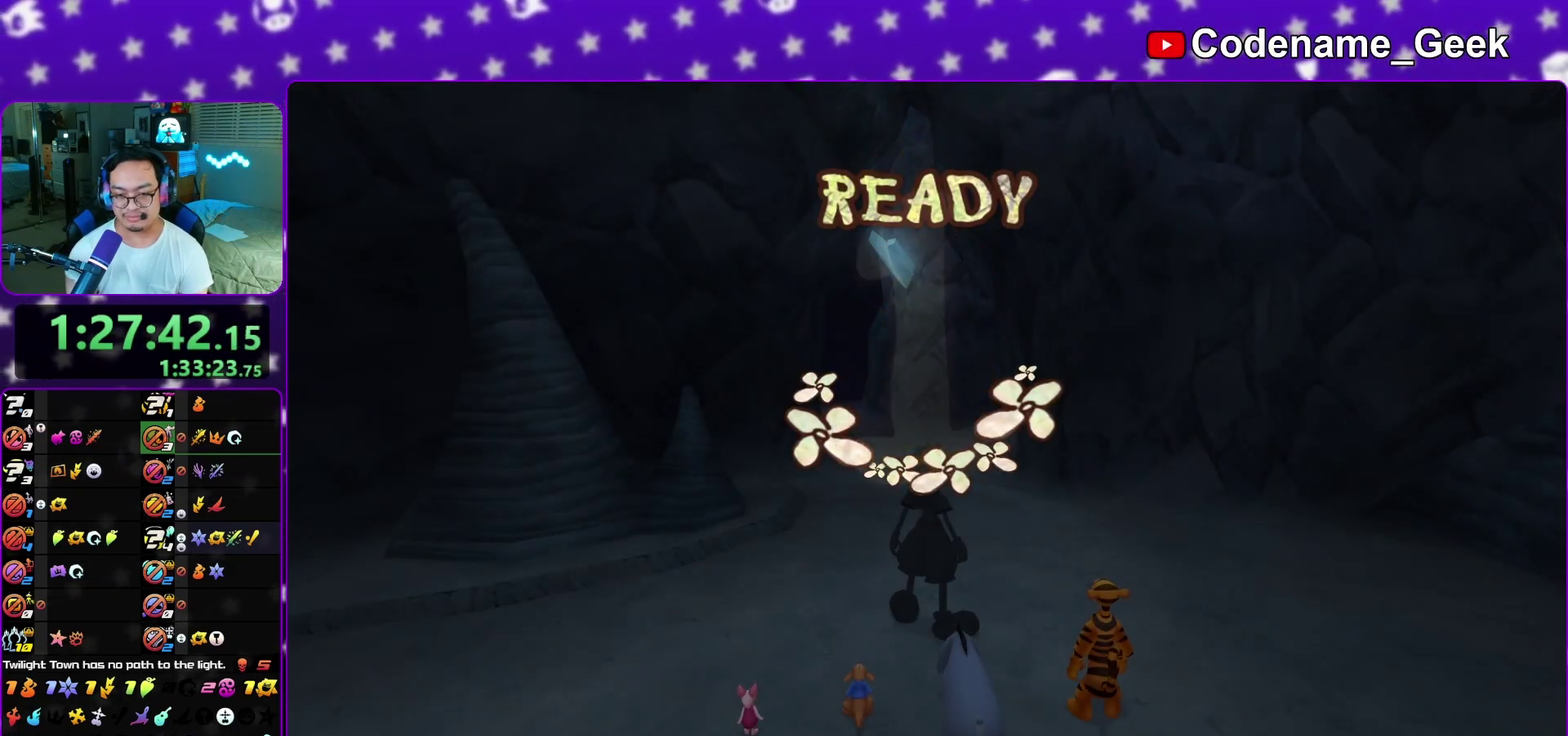
{"dt_ms": 700, "buttons": [], "left_stick": "up", "right_stick": "center", "events": [[33, "L1", "down"], [100, "L1", "up"], [200, "L1", "down"], [317, "L1", "up"], [400, "L1", "down"], [483, "L1", "up"], [583, "L1", "down"], [667, "L1", "up"]]}
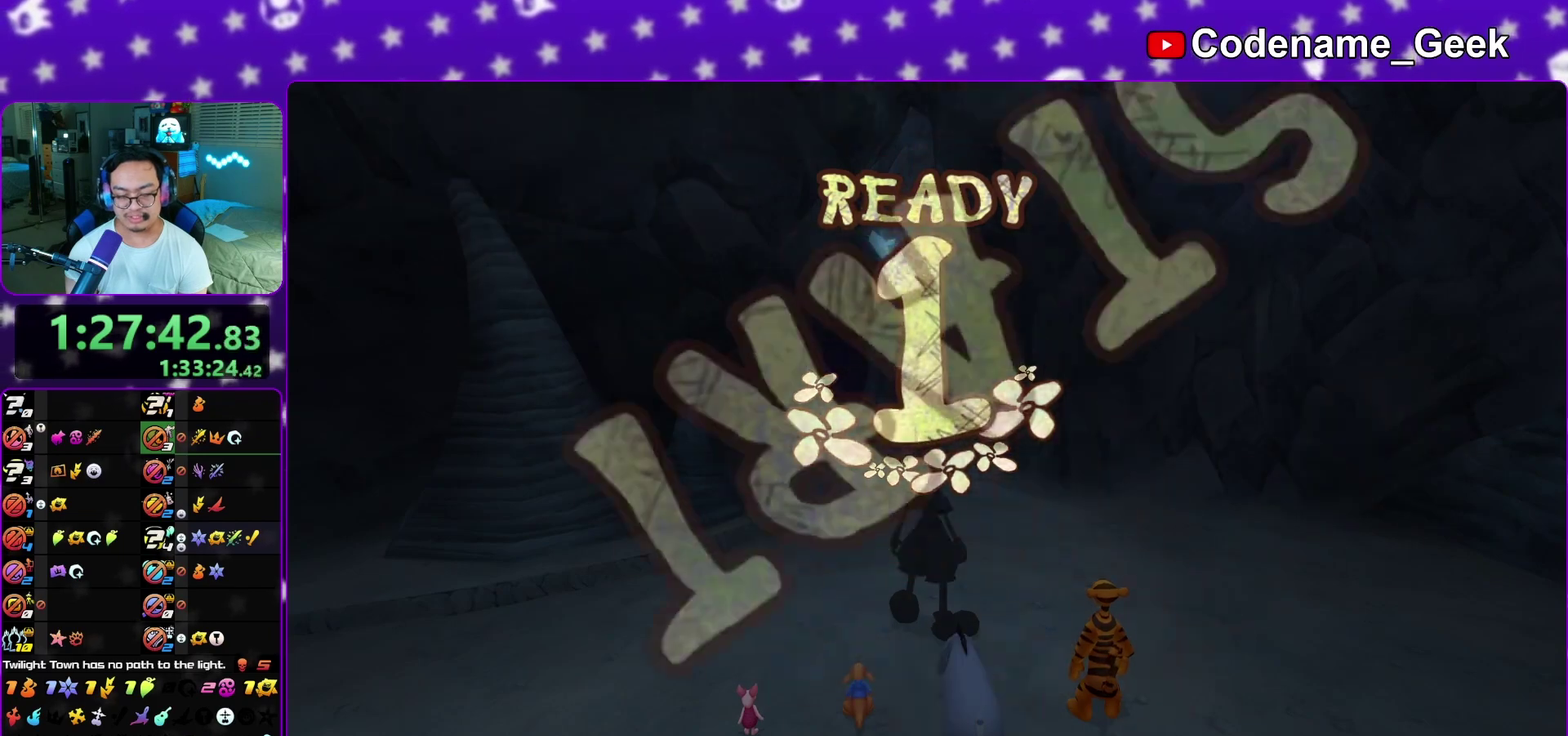
{"dt_ms": 400, "buttons": ["B"], "left_stick": "up-left", "right_stick": "center", "events": [[50, "L1", "down"], [50, "left_stick", "up-left"], [133, "L1", "up"], [217, "L1", "down"], [283, "L1", "up"], [400, "B", "down"]]}
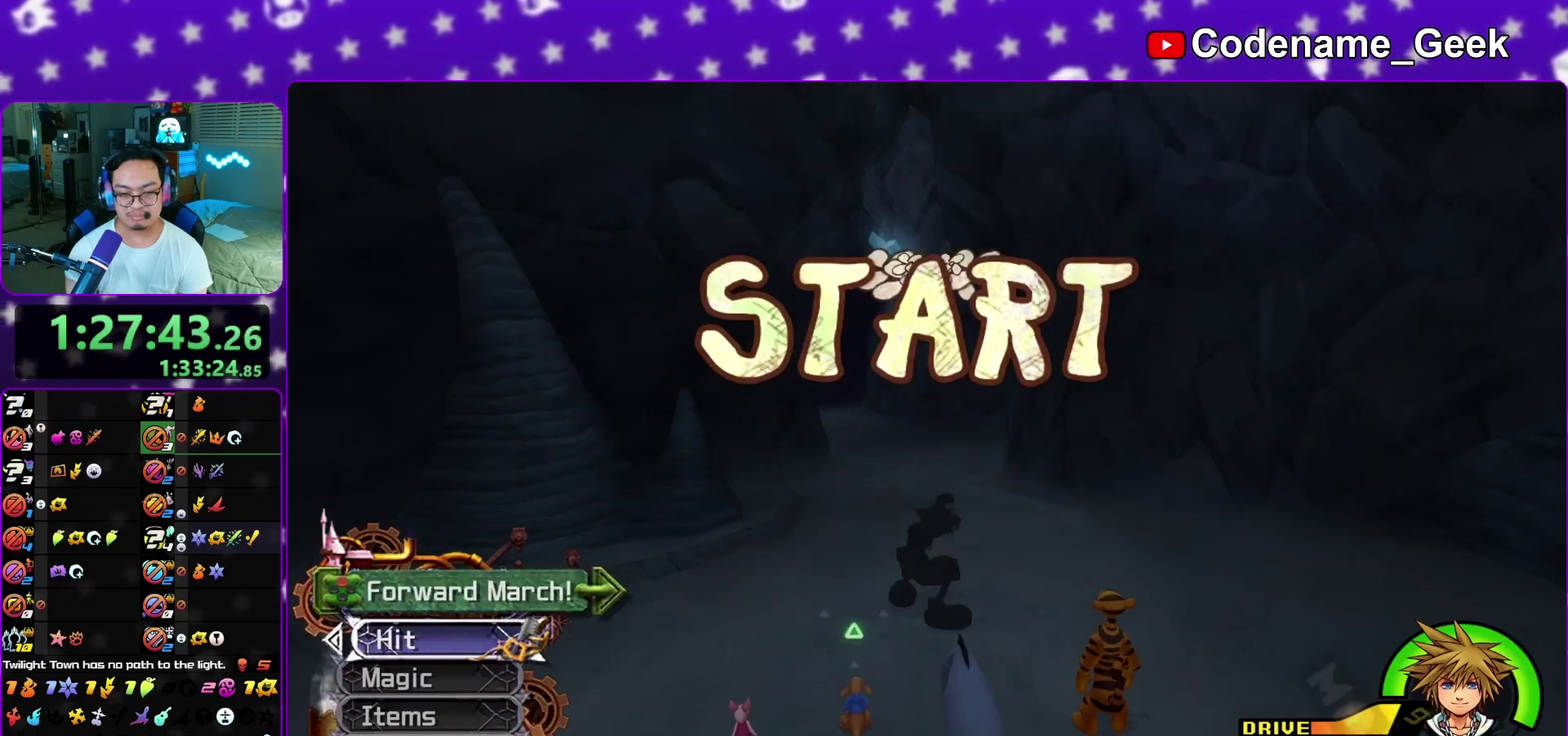
{"dt_ms": 800, "buttons": ["Y"], "left_stick": "up", "right_stick": "center", "events": [[67, "B", "up"], [117, "B", "down"], [233, "B", "up"], [267, "Y", "down"], [350, "right_stick", "left"], [500, "right_stick", "center"], [717, "left_stick", "up"]]}
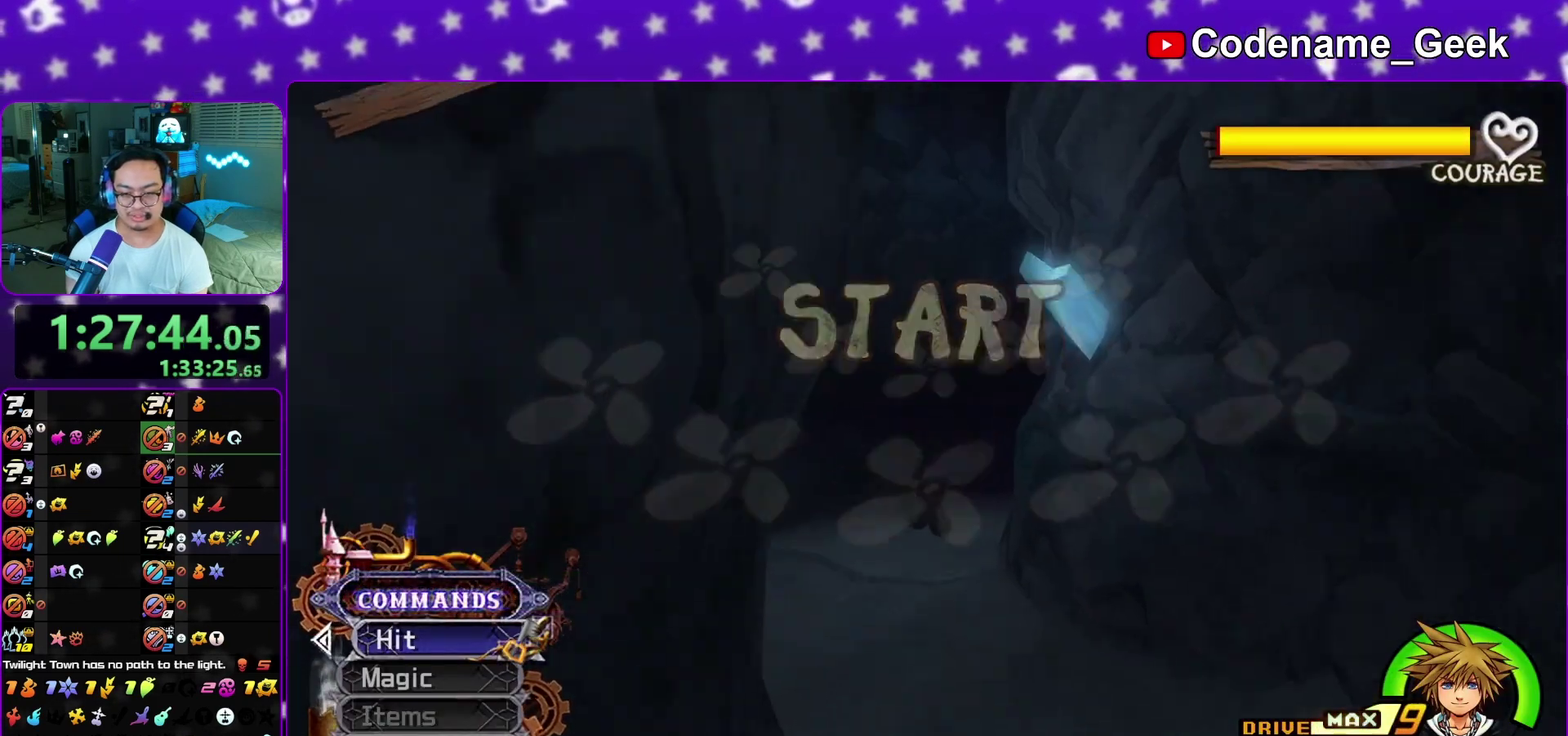
{"dt_ms": 300, "buttons": ["Y"], "left_stick": "up-right", "right_stick": "center", "events": [[67, "left_stick", "up-right"]]}
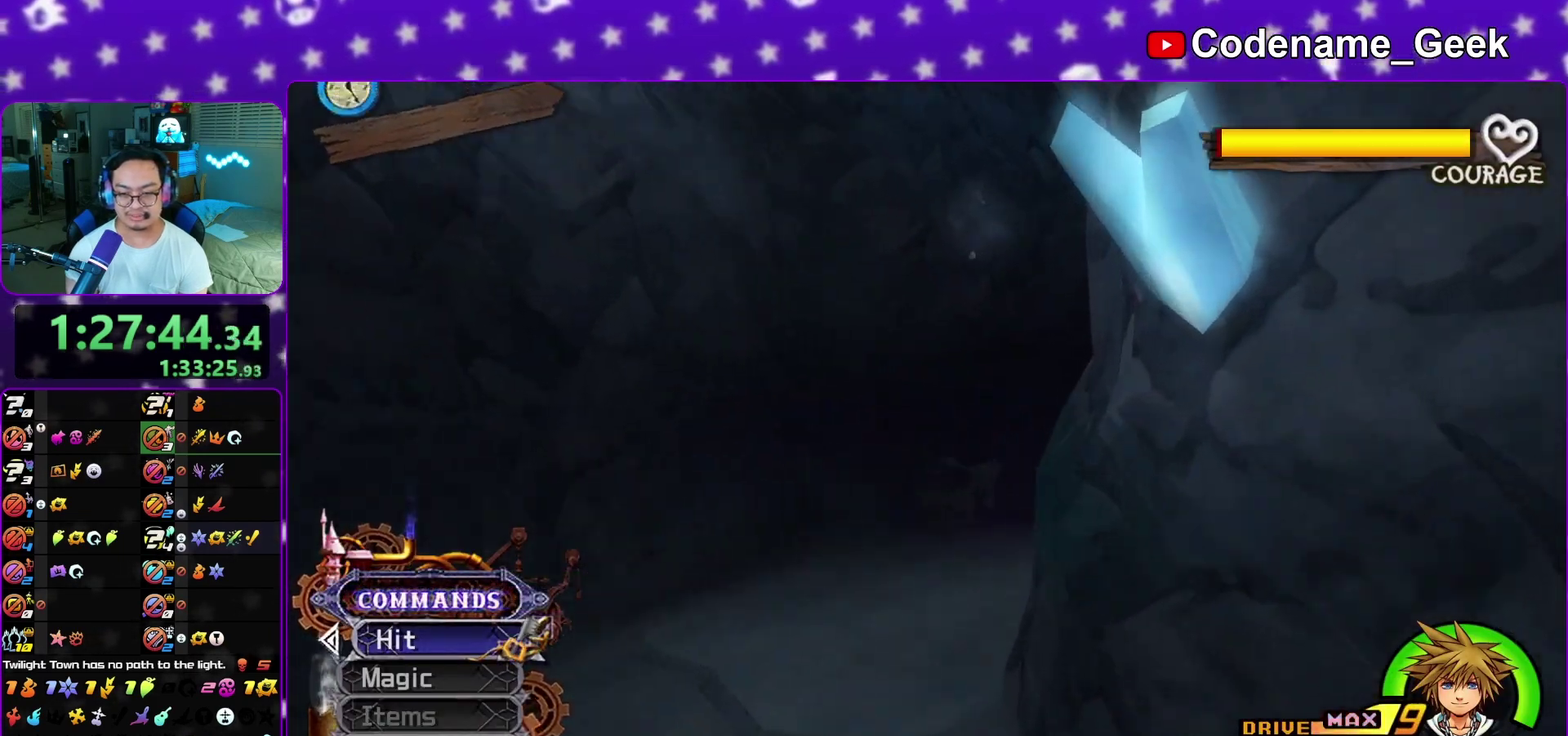
{"dt_ms": 600, "buttons": ["Y"], "left_stick": "up-right", "right_stick": "left", "events": [[167, "left_stick", "right"], [267, "right_stick", "down-left"], [367, "right_stick", "center"], [517, "left_stick", "up-right"], [550, "right_stick", "left"]]}
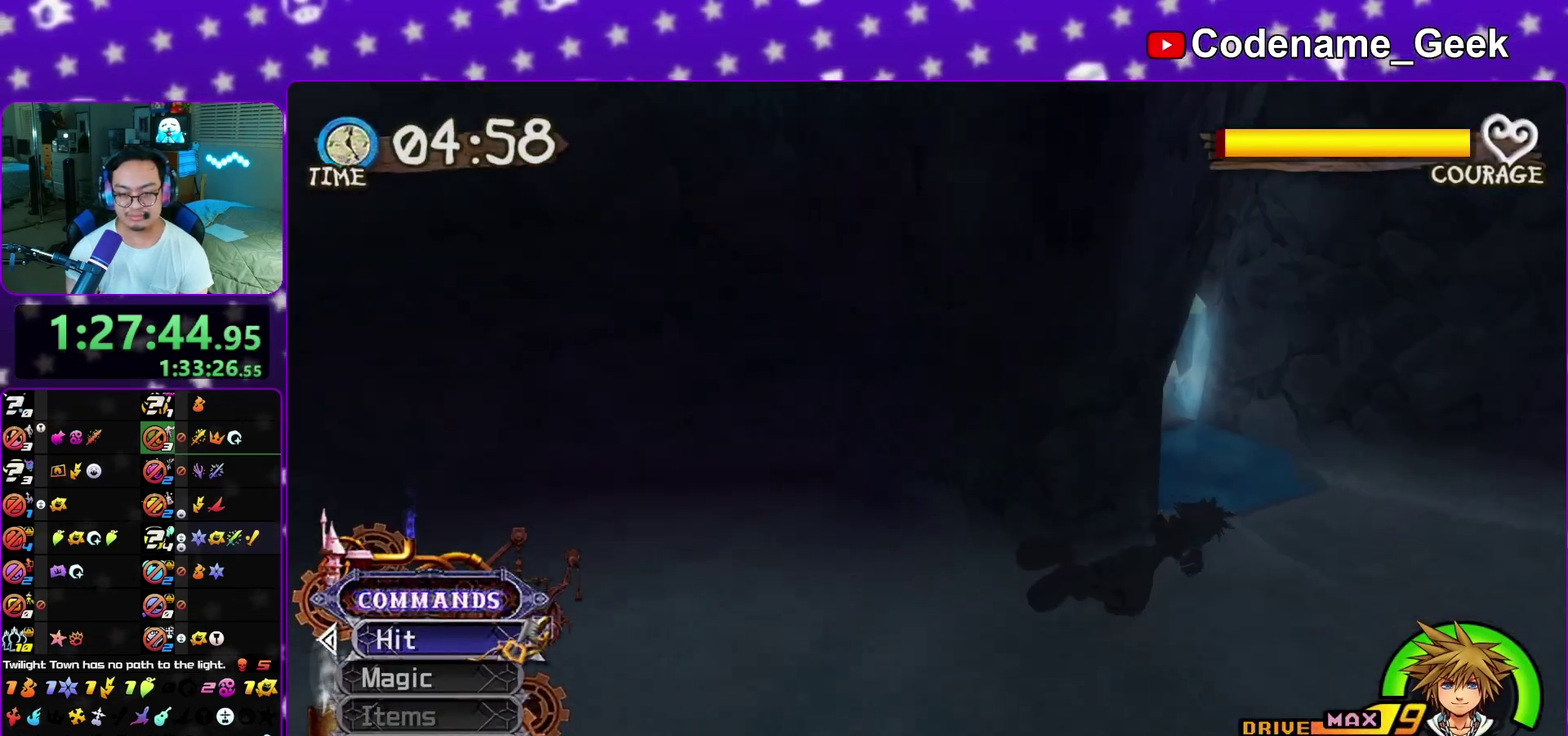
{"dt_ms": 400, "buttons": ["Y"], "left_stick": "up-left", "right_stick": "center"}
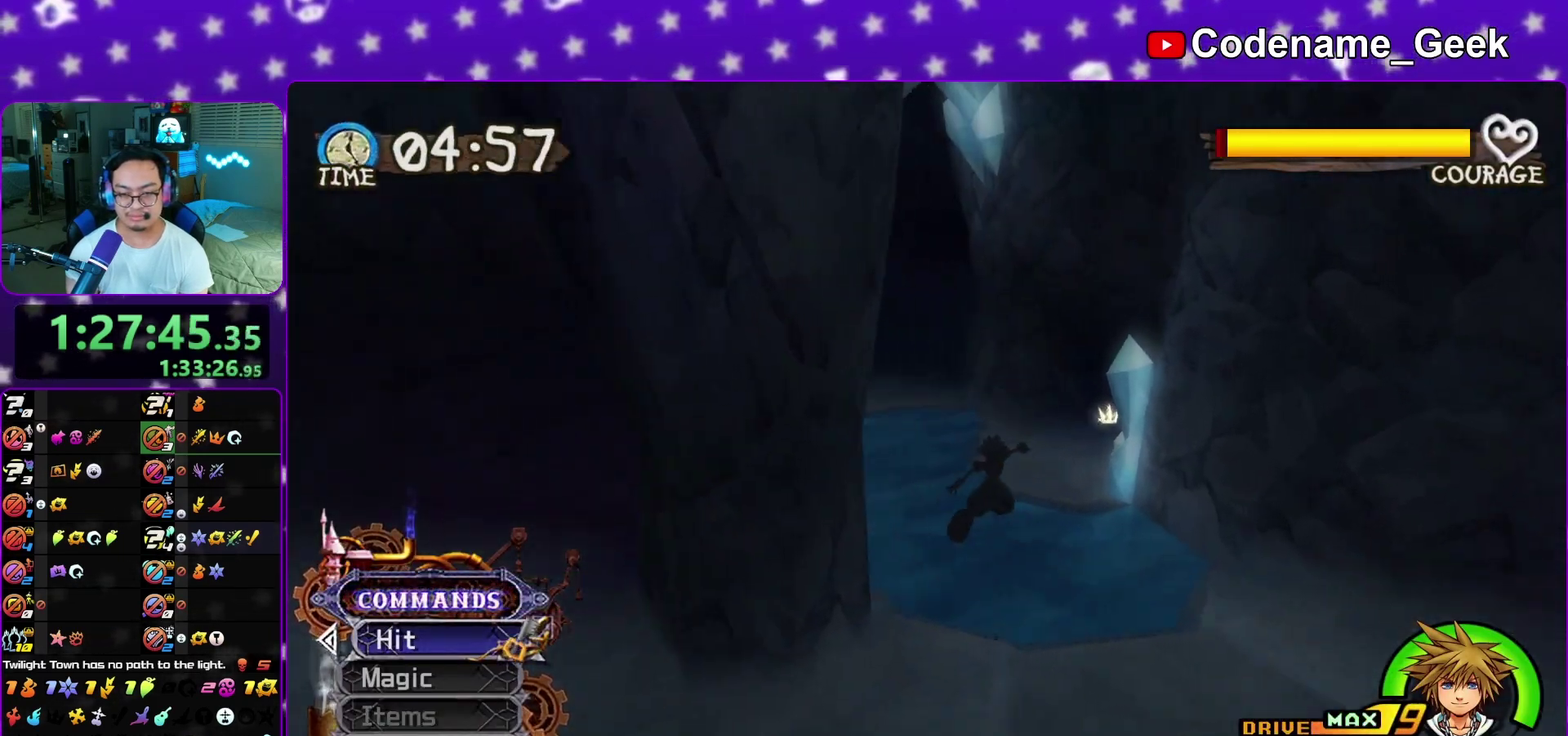
{"dt_ms": 400, "buttons": [], "left_stick": "down-left", "right_stick": "center"}
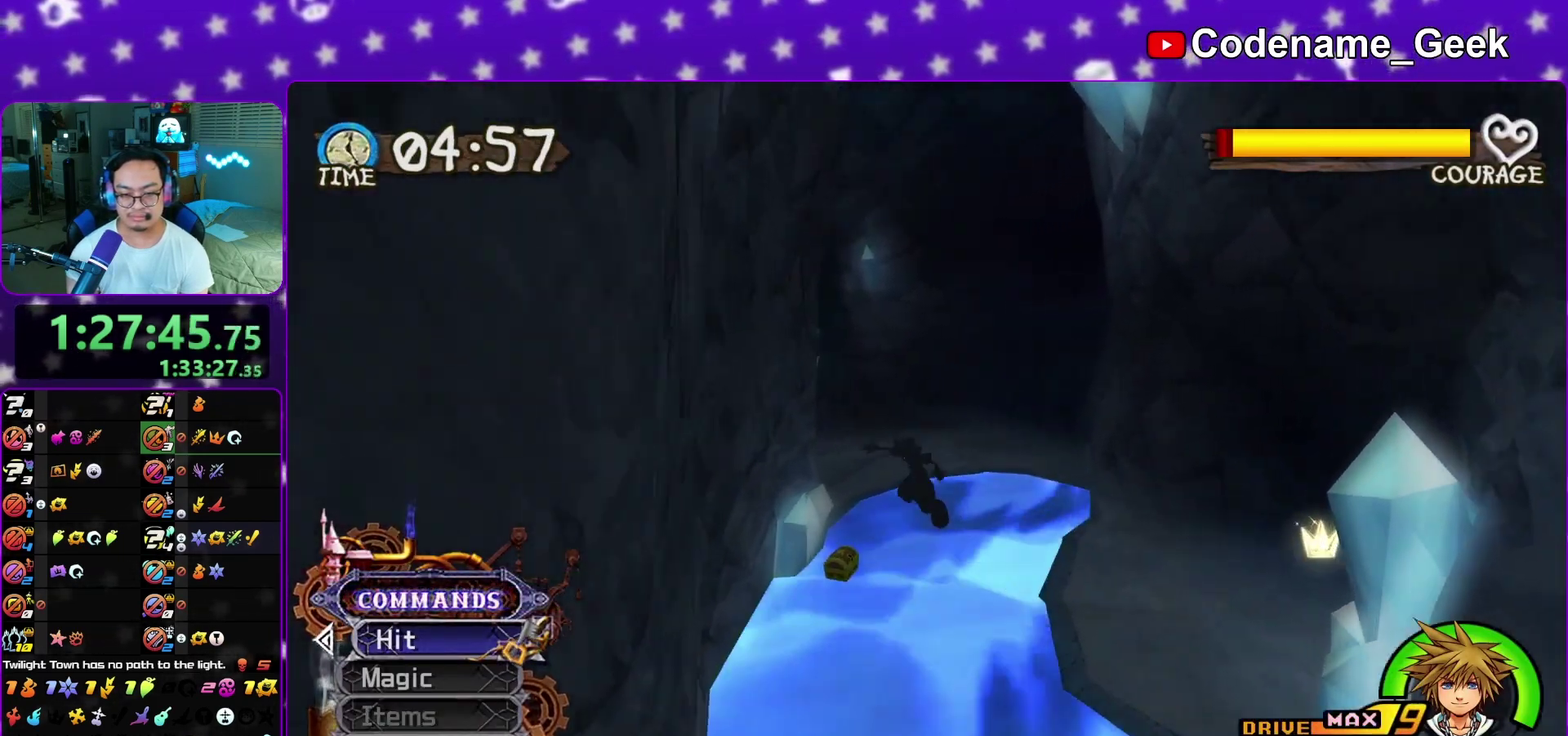
{"dt_ms": 800, "buttons": ["X"], "left_stick": "center", "right_stick": "center", "events": [[50, "left_stick", "down"], [233, "right_stick", "left"], [283, "left_stick", "center"], [333, "right_stick", "center"], [617, "X", "down"], [650, "X", "up"], [767, "X", "down"]]}
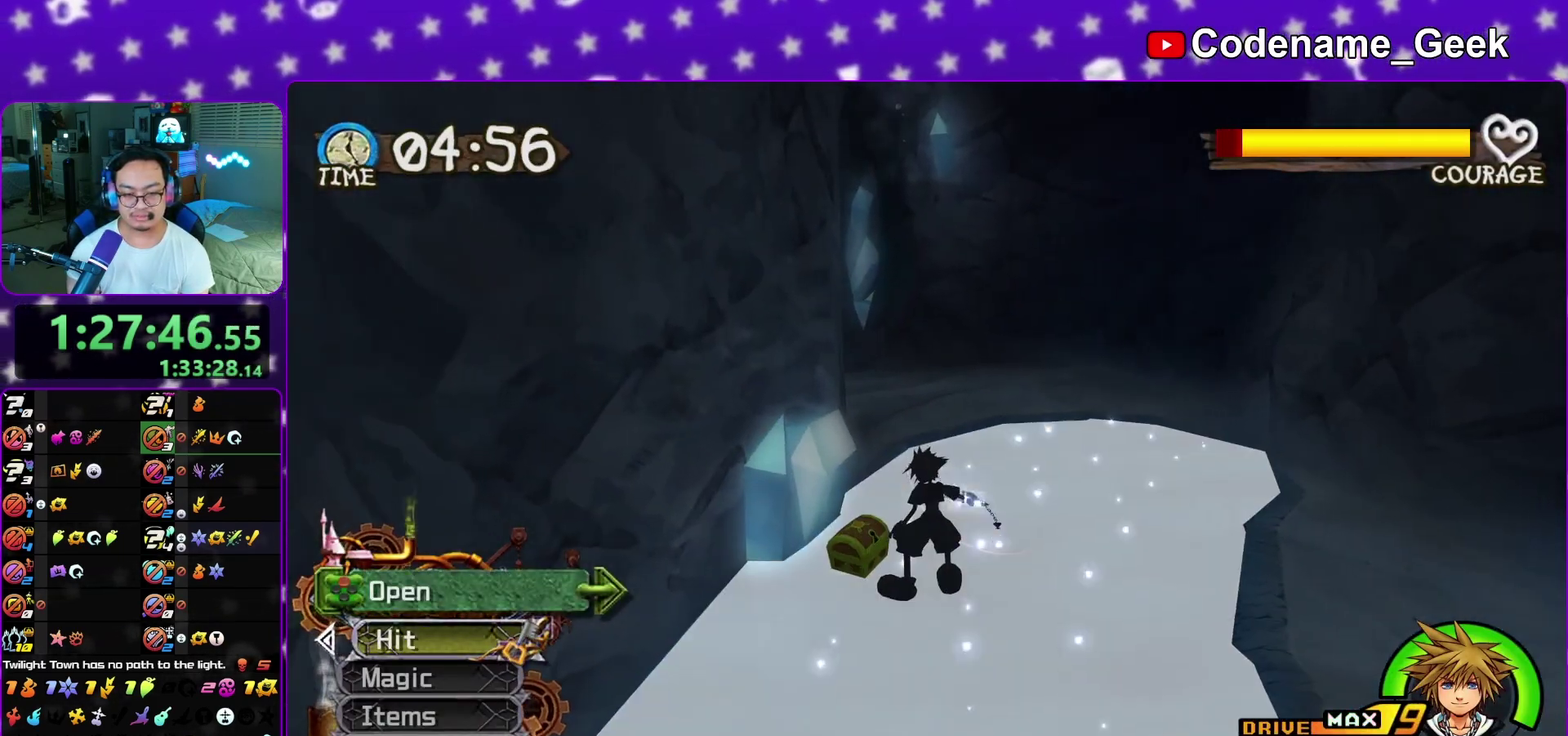
{"dt_ms": 300, "buttons": ["X"], "left_stick": "center", "right_stick": "center", "events": [[67, "X", "up"], [150, "X", "down"], [233, "X", "up"], [300, "X", "down"]]}
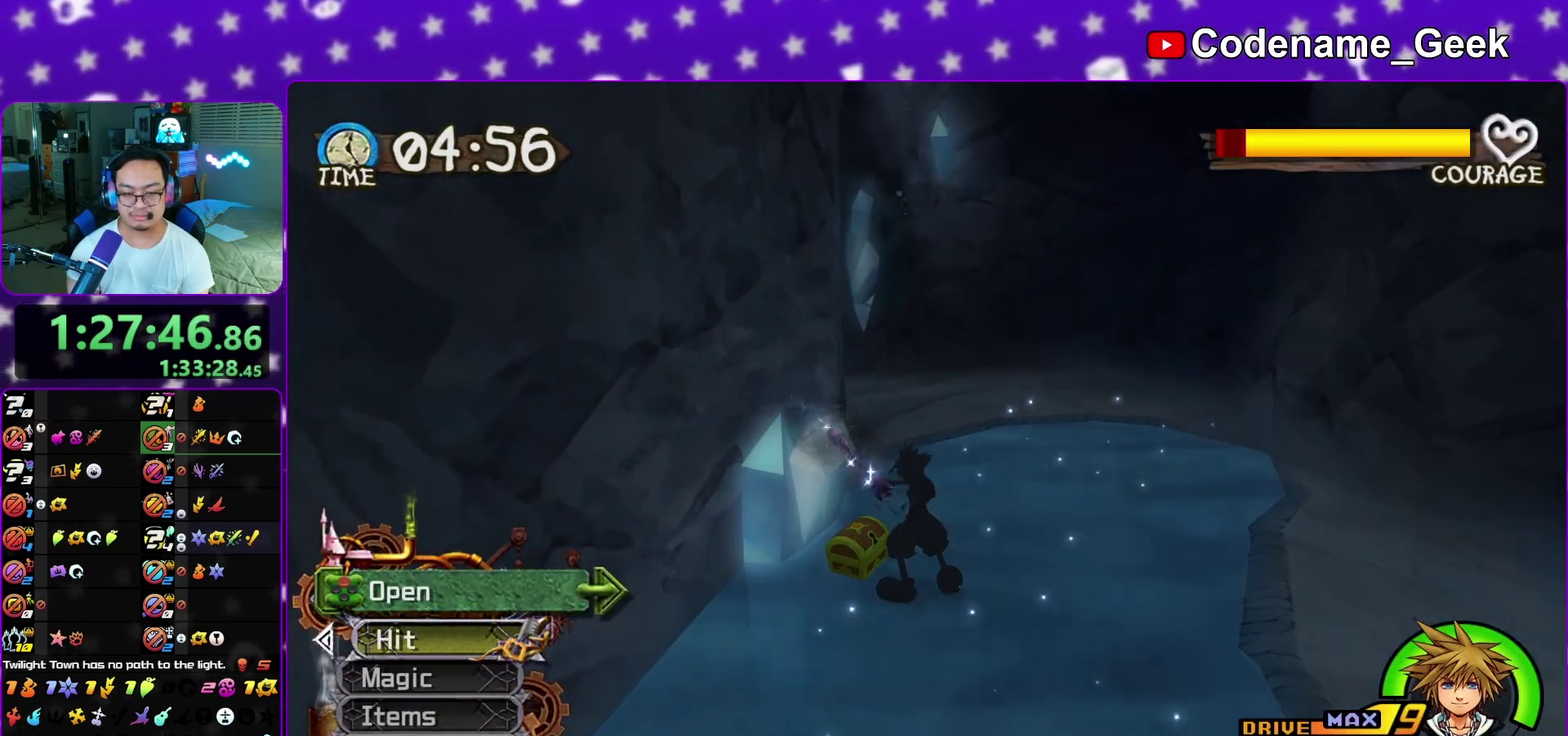
{"dt_ms": 600, "buttons": [], "left_stick": "up", "right_stick": "center", "events": [[100, "X", "up"], [133, "L1", "down"], [167, "X", "down"], [233, "L1", "up"], [267, "X", "up"], [333, "left_stick", "up"], [367, "L1", "down"], [450, "L1", "up"]]}
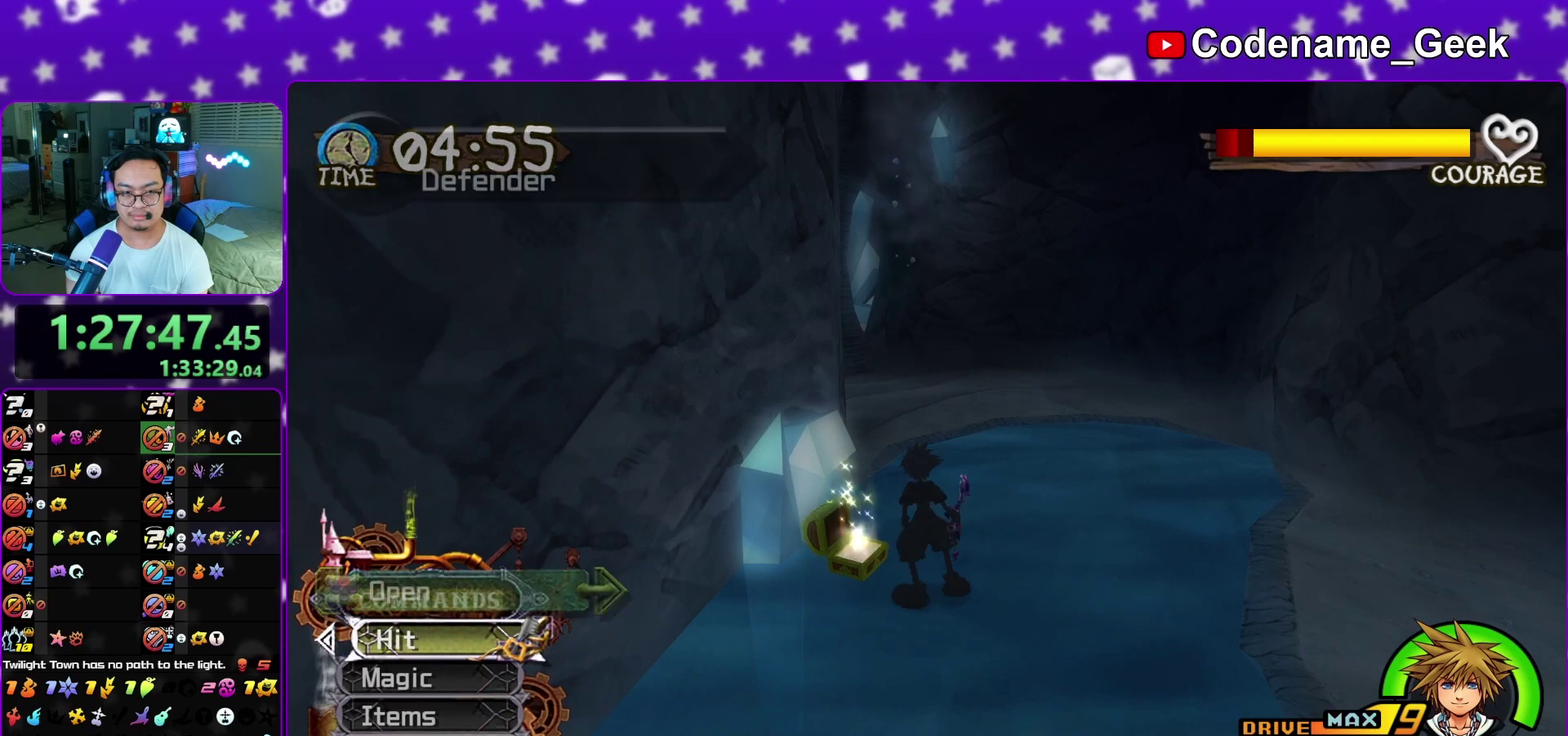
{"dt_ms": 400, "buttons": ["Y"], "left_stick": "up-left", "right_stick": "center", "events": [[17, "B", "down"], [100, "B", "up"], [150, "B", "down"], [217, "left_stick", "up-left"], [283, "B", "up"], [283, "Y", "down"]]}
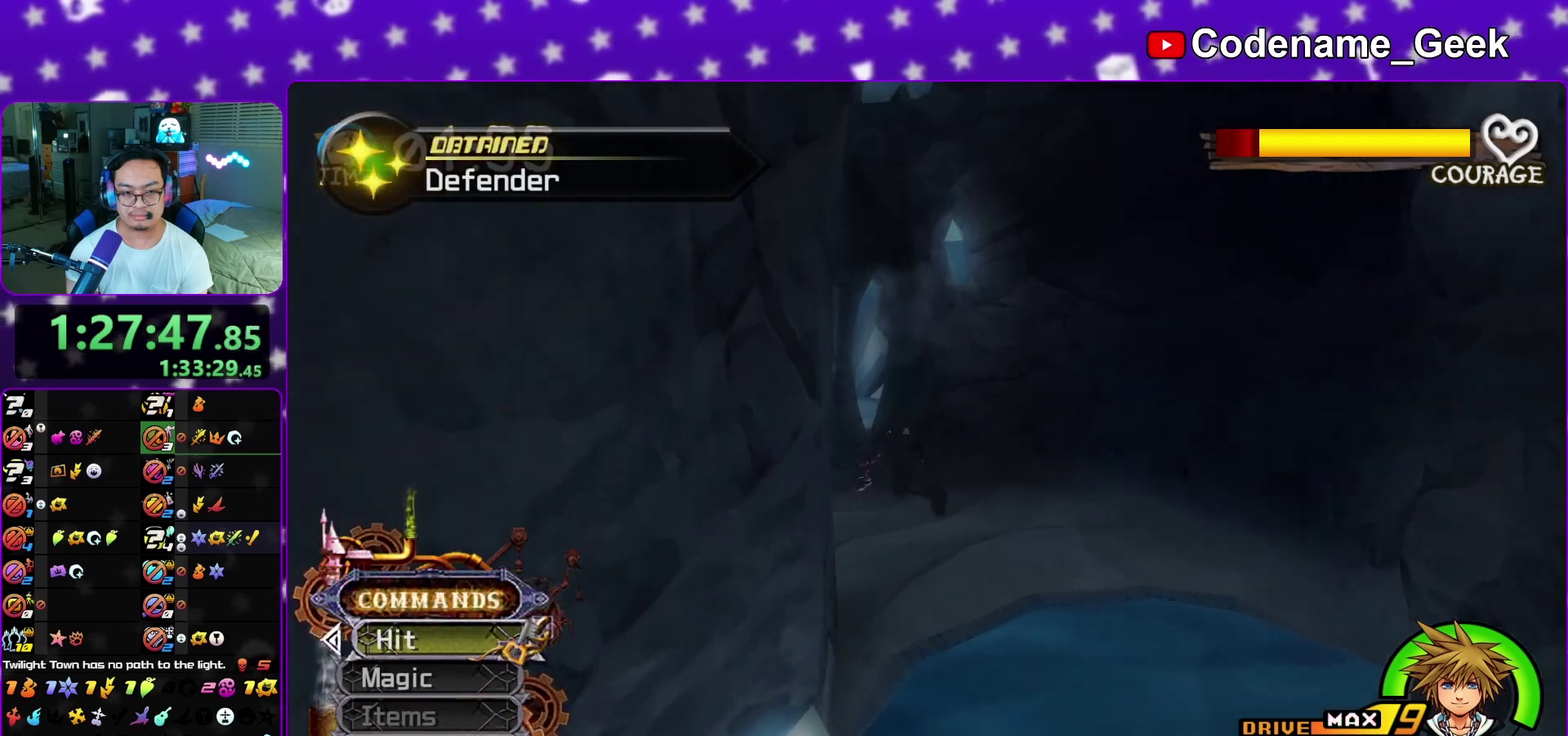
{"dt_ms": 500, "buttons": ["Y"], "left_stick": "up-left", "right_stick": "center"}
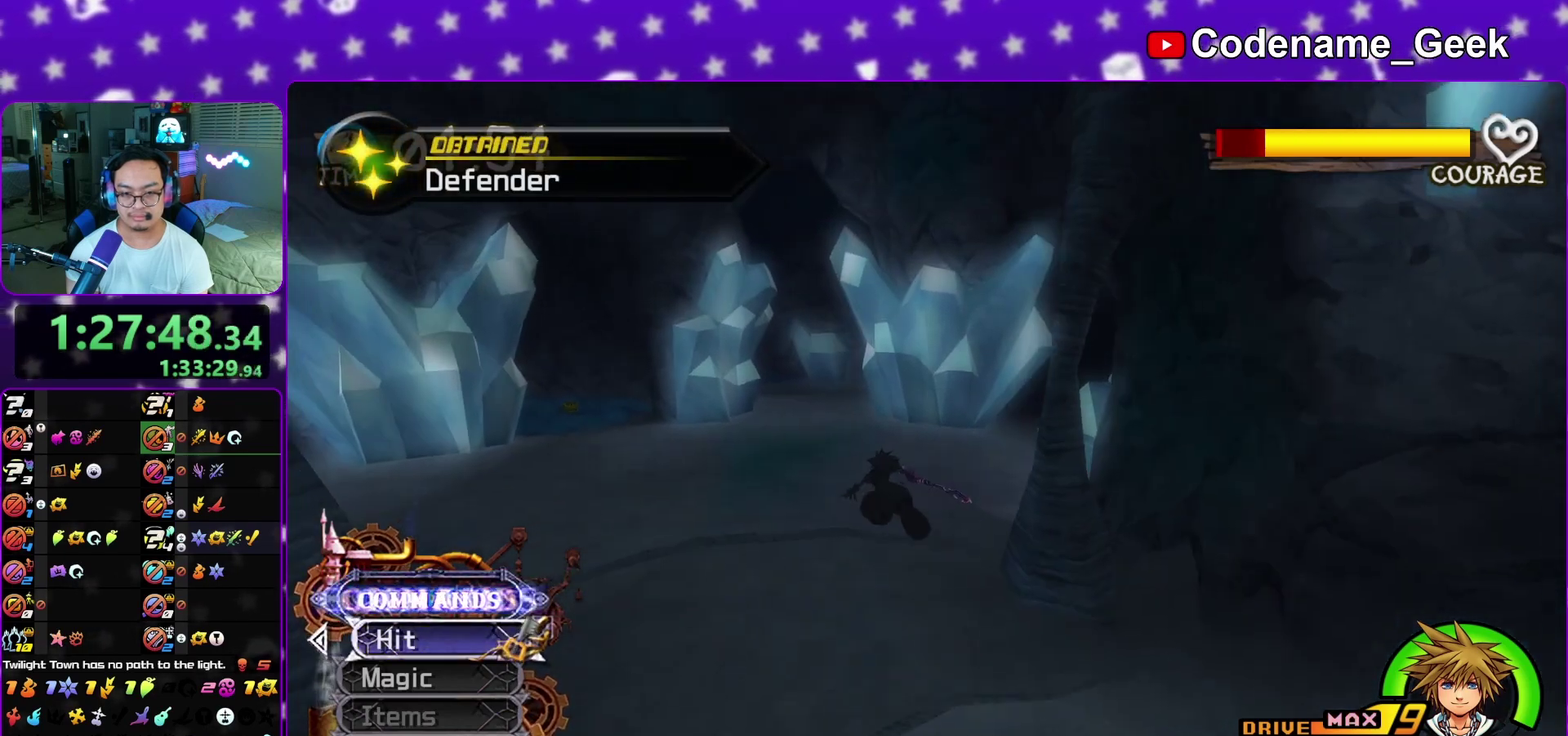
{"dt_ms": 300, "buttons": ["Y"], "left_stick": "up", "right_stick": "center", "events": [[50, "left_stick", "up"], [67, "right_stick", "right"], [250, "right_stick", "center"]]}
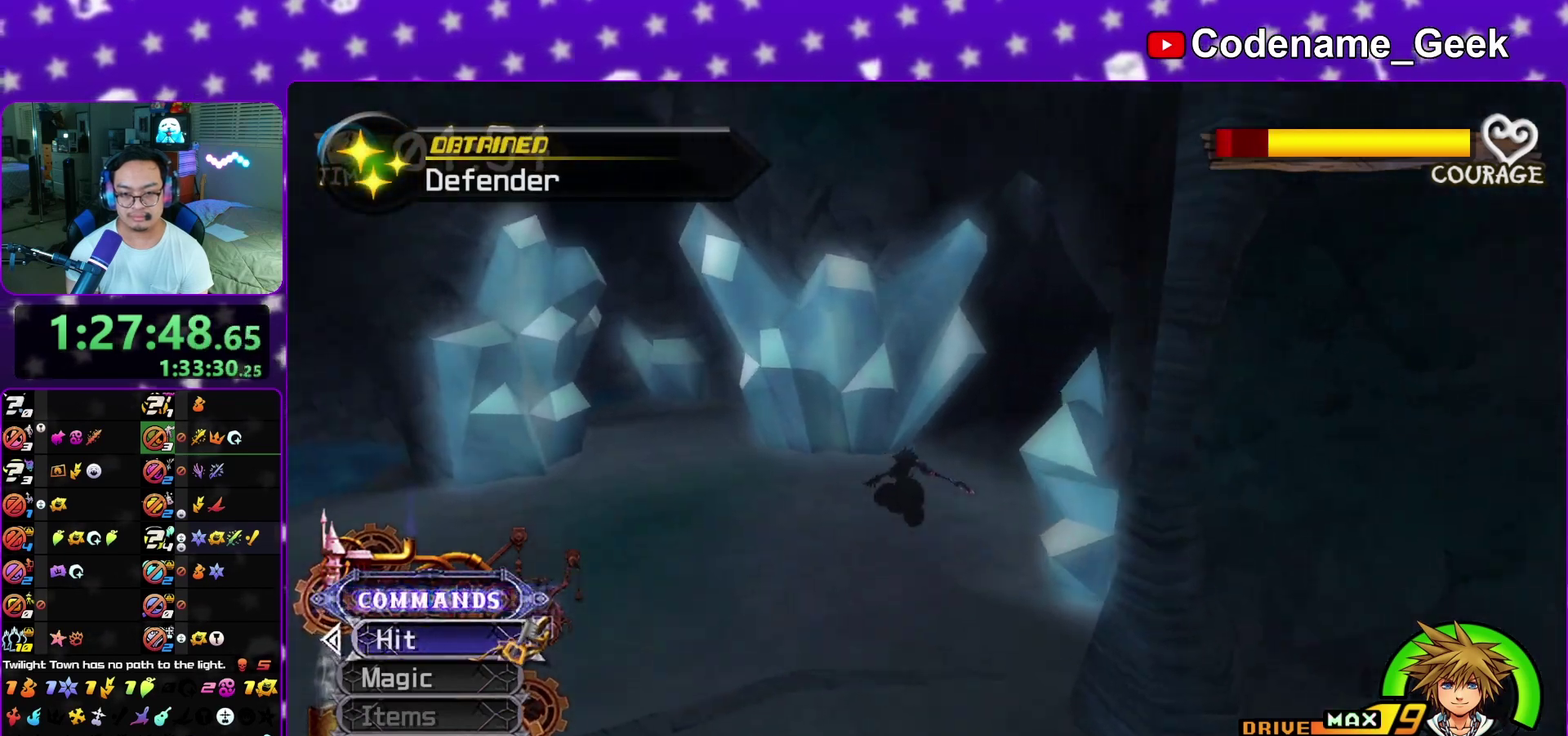
{"dt_ms": 900, "buttons": [], "left_stick": "up-right", "right_stick": "center", "events": [[50, "right_stick", "right"], [600, "left_stick", "up-right"], [600, "right_stick", "center"], [750, "left_stick", "up"], [800, "Y", "up"], [867, "left_stick", "up-right"]]}
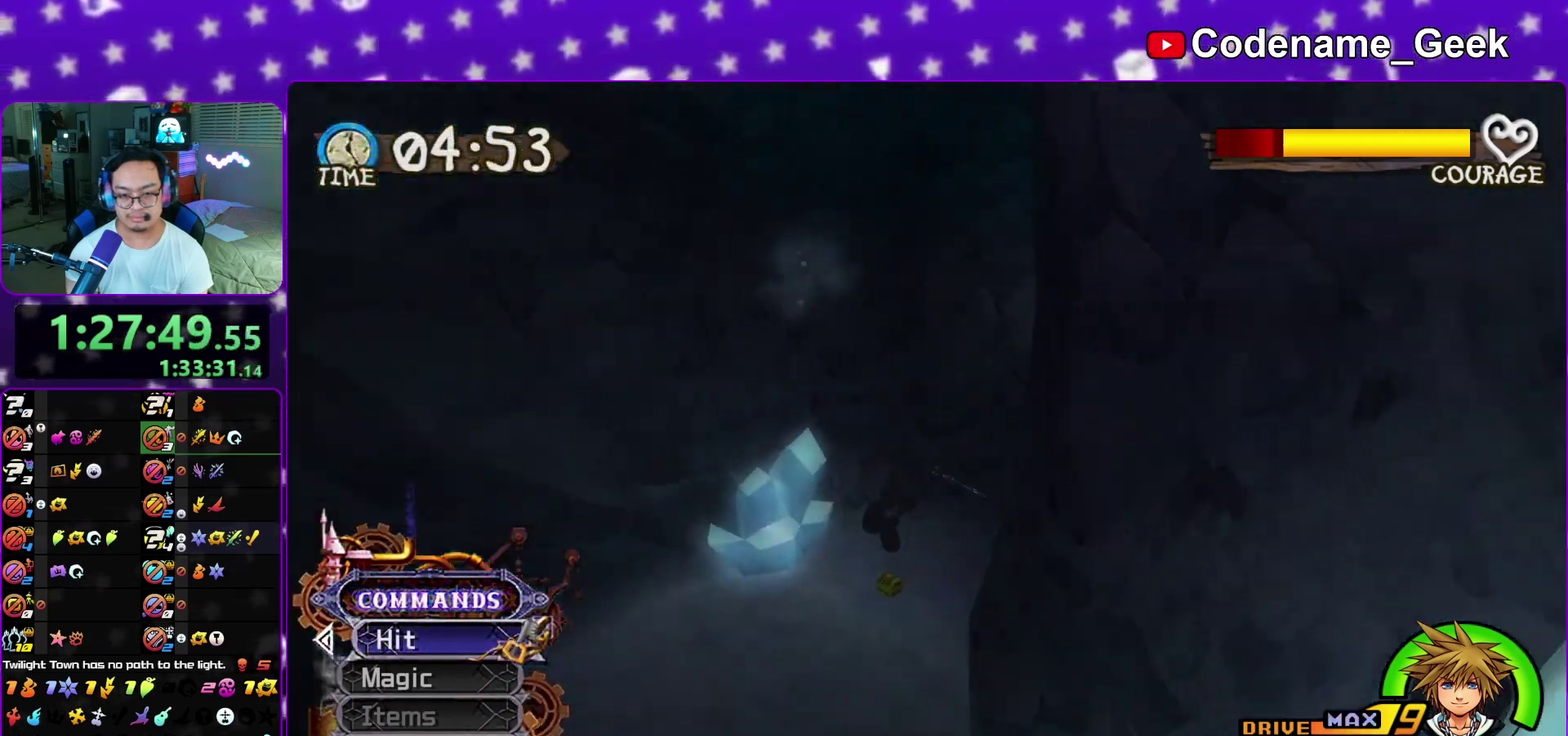
{"dt_ms": 300, "buttons": [], "left_stick": "down-left", "right_stick": "center", "events": [[150, "left_stick", "down-left"]]}